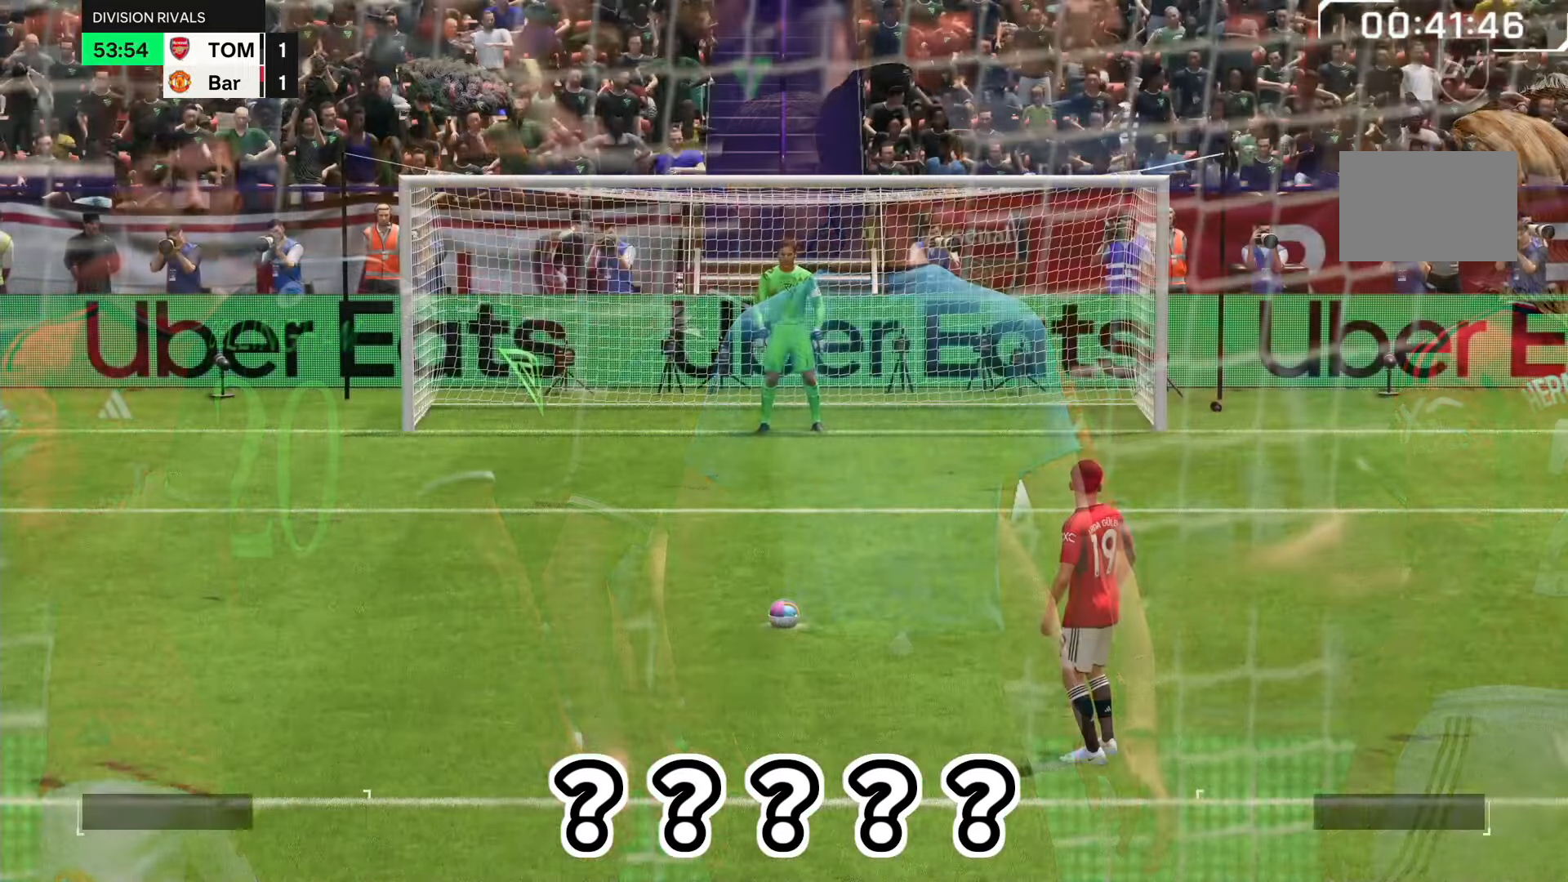
Gameplay with a controller (PlayStation layout); each line is a JSON object with the inputs held at the frame after it (dt_ms = milliseconds from this image to that frame). "events" lists button and stick changes between this image and that frame as [ms after this image, input, new state], when the widget could be followed in between. Not read: L3 R3.
{"dt_ms": 500, "buttons": [], "left_stick": "center", "right_stick": "center", "events": []}
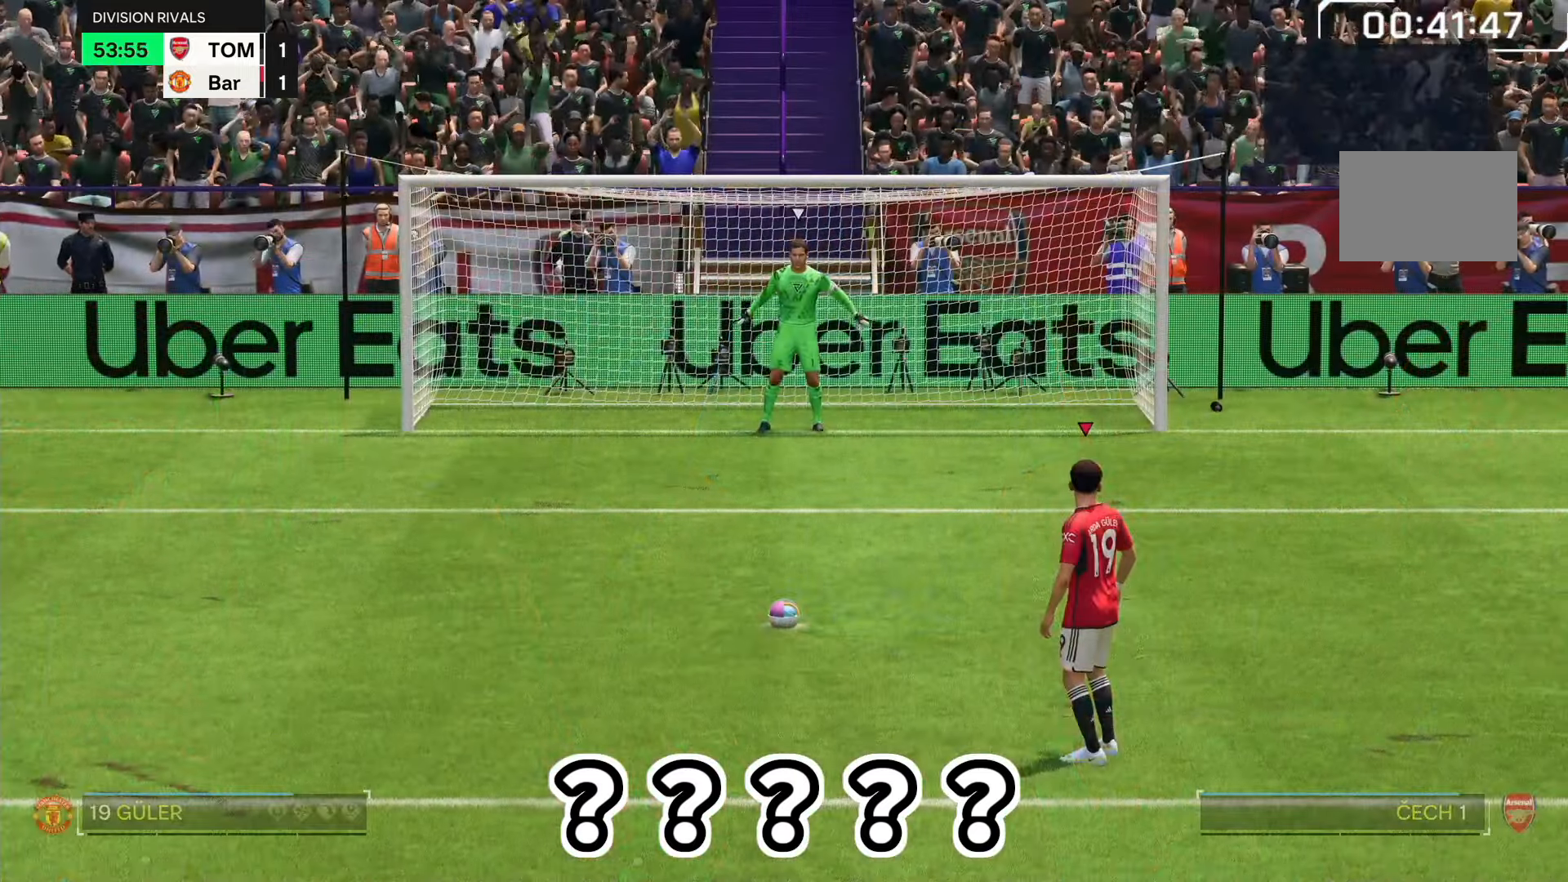
{"dt_ms": 500, "buttons": [], "left_stick": "center", "right_stick": "center", "events": []}
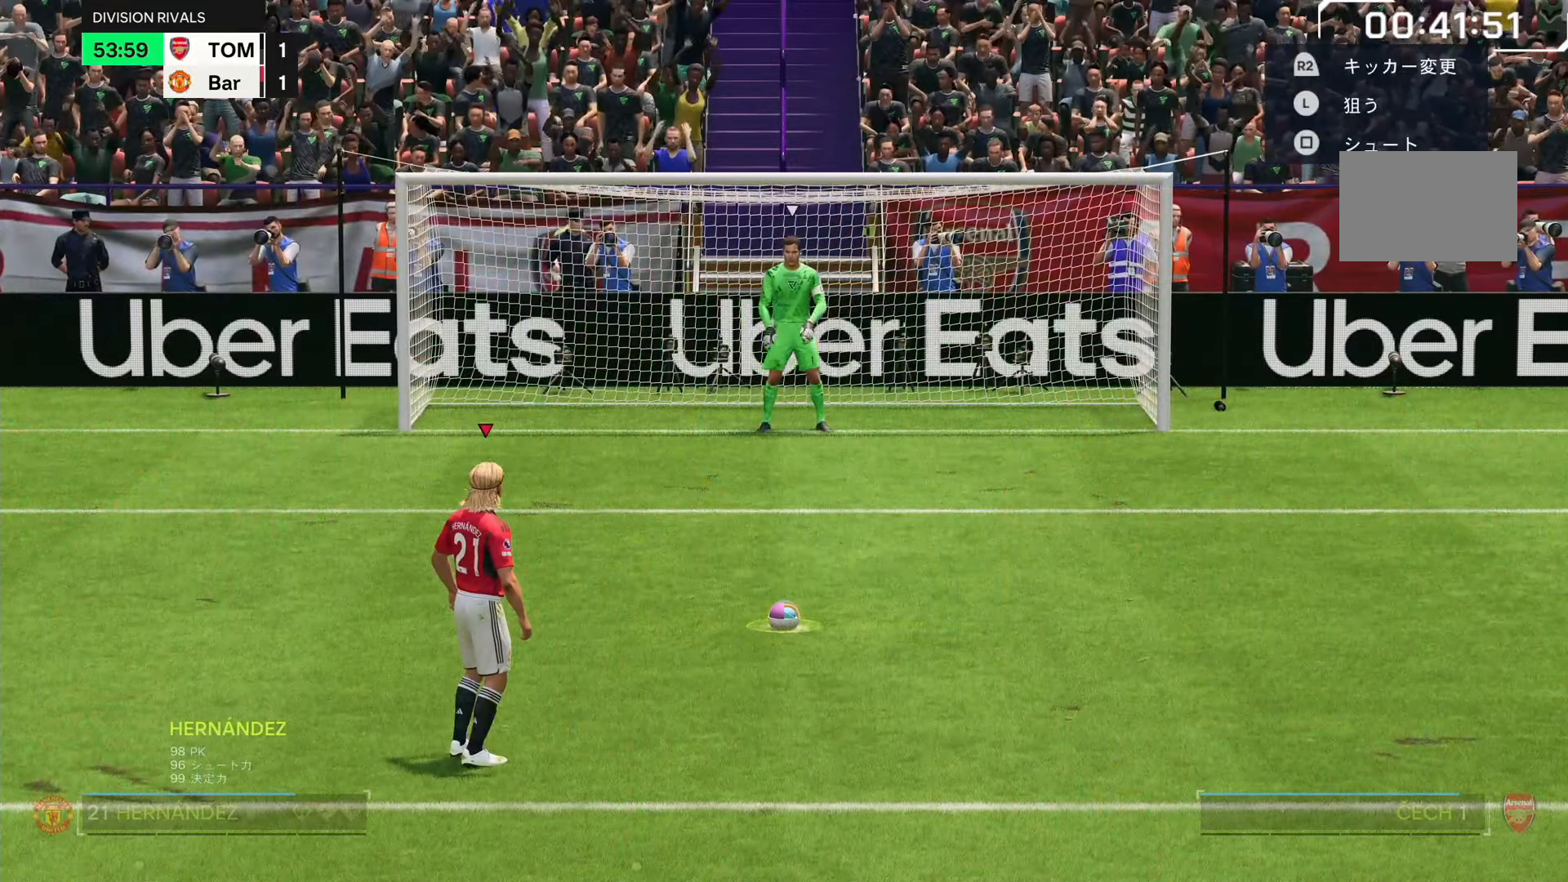
{"dt_ms": 500, "buttons": ["L1"], "left_stick": "center", "right_stick": "center", "events": [[200, "L1", "down"], [233, "SQUARE", "down"], [467, "SQUARE", "up"]]}
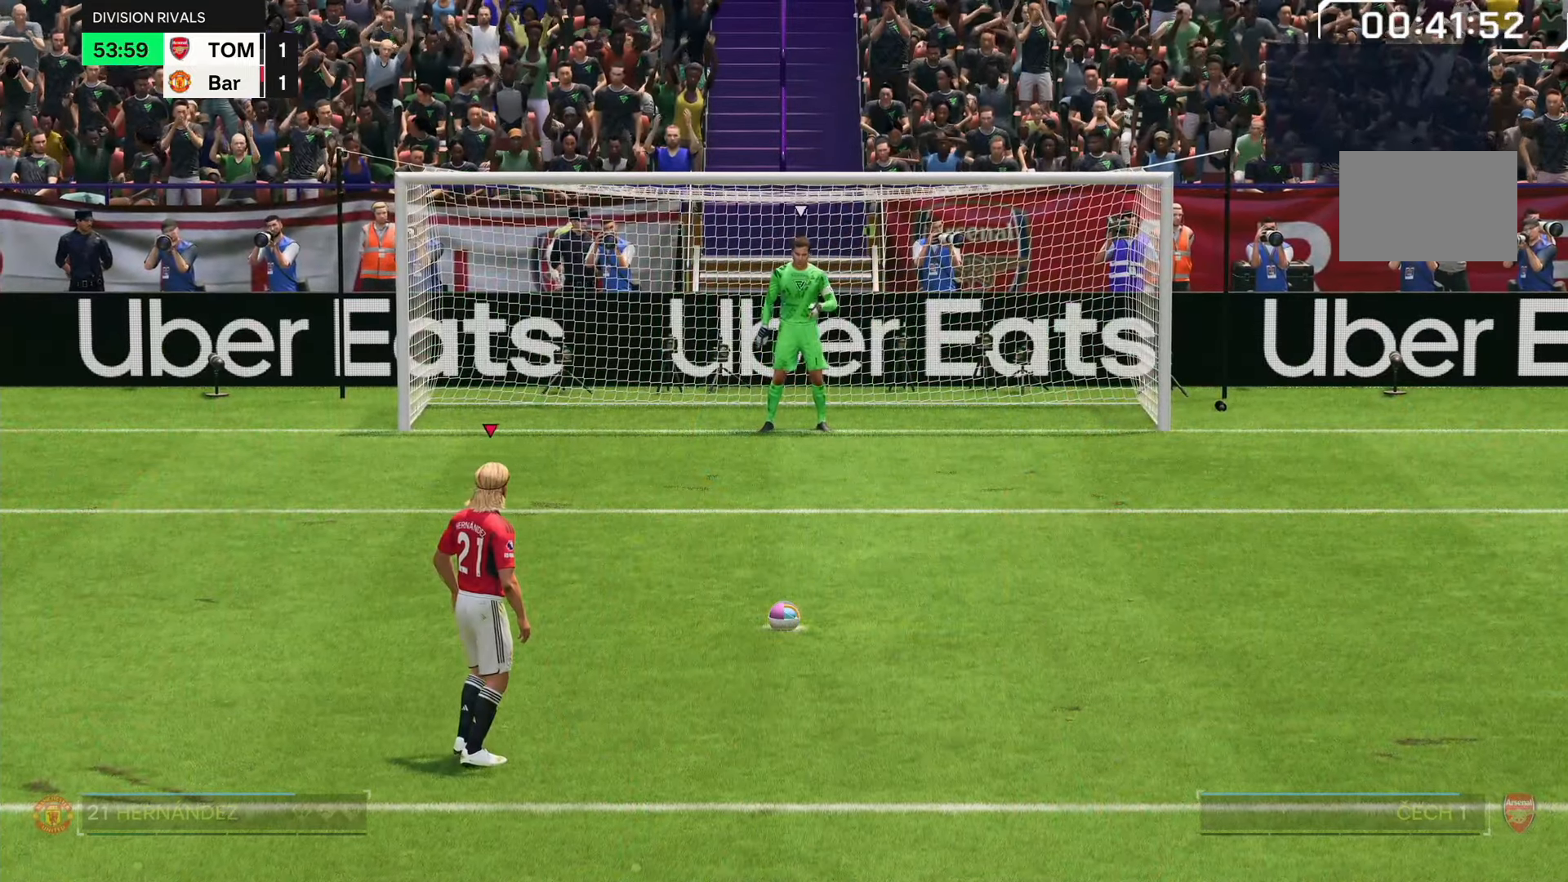
{"dt_ms": 500, "buttons": ["L1"], "left_stick": "center", "right_stick": "center", "events": []}
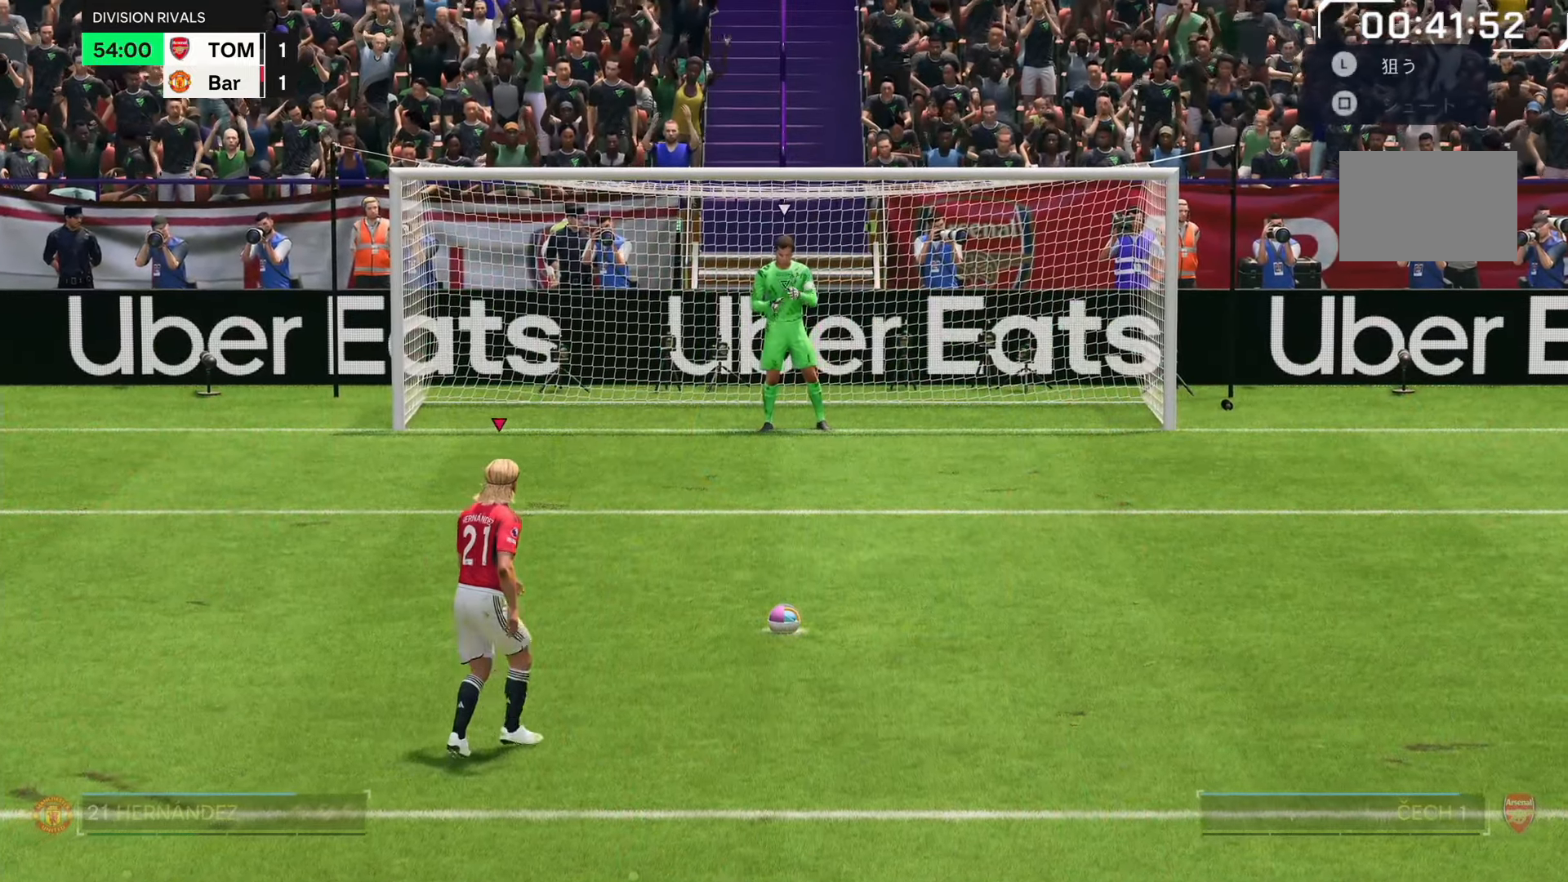
{"dt_ms": 500, "buttons": ["L1"], "left_stick": "center", "right_stick": "center", "events": []}
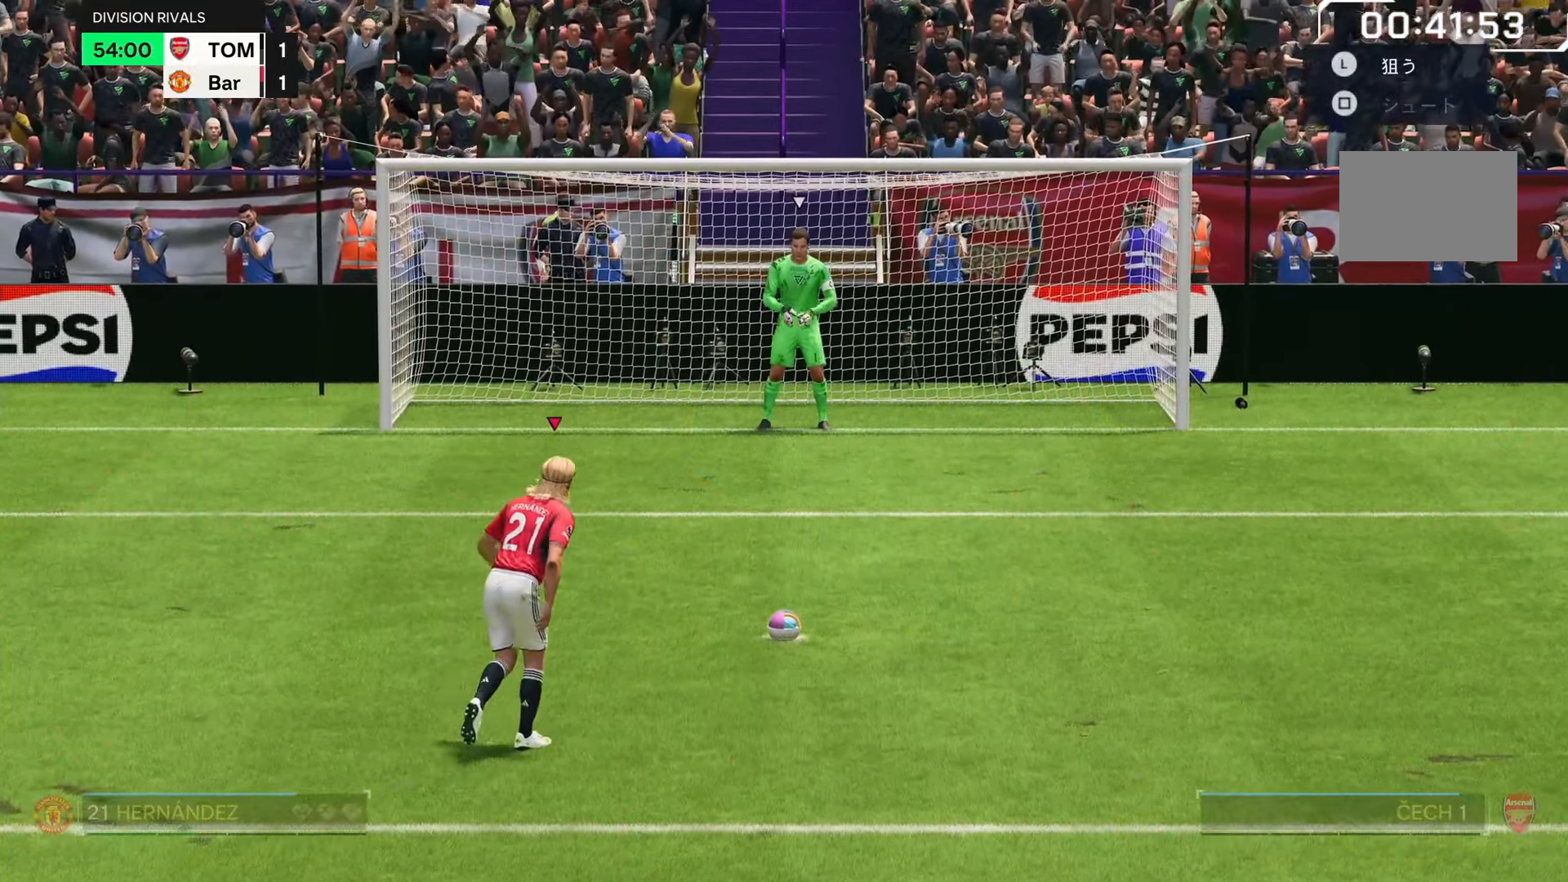
{"dt_ms": 500, "buttons": ["L1"], "left_stick": "center", "right_stick": "center", "events": []}
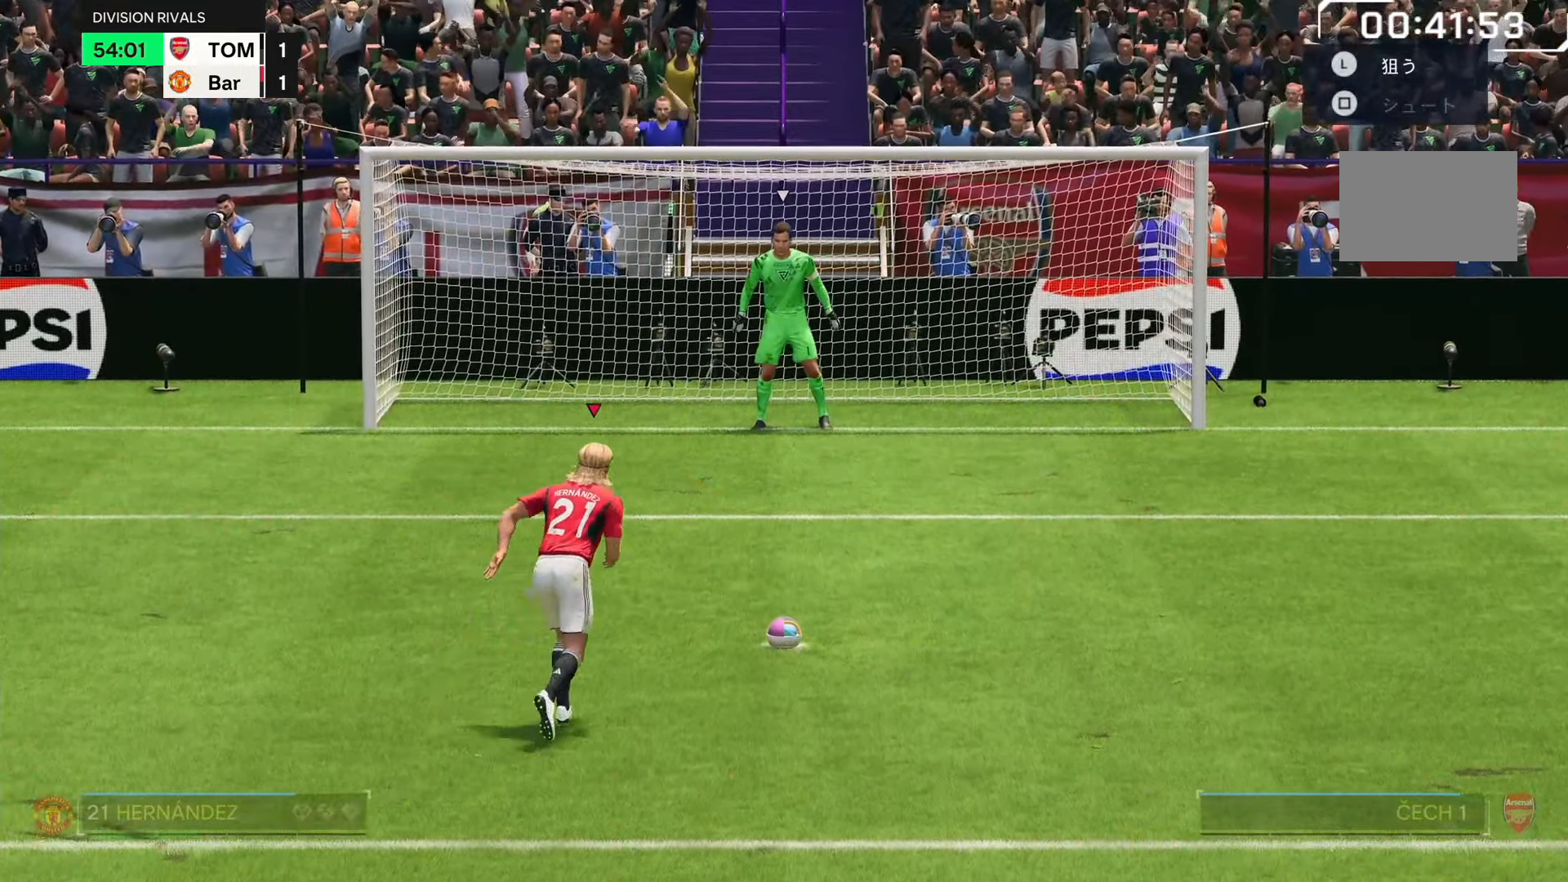
{"dt_ms": 500, "buttons": ["L1"], "left_stick": "center", "right_stick": "center", "events": []}
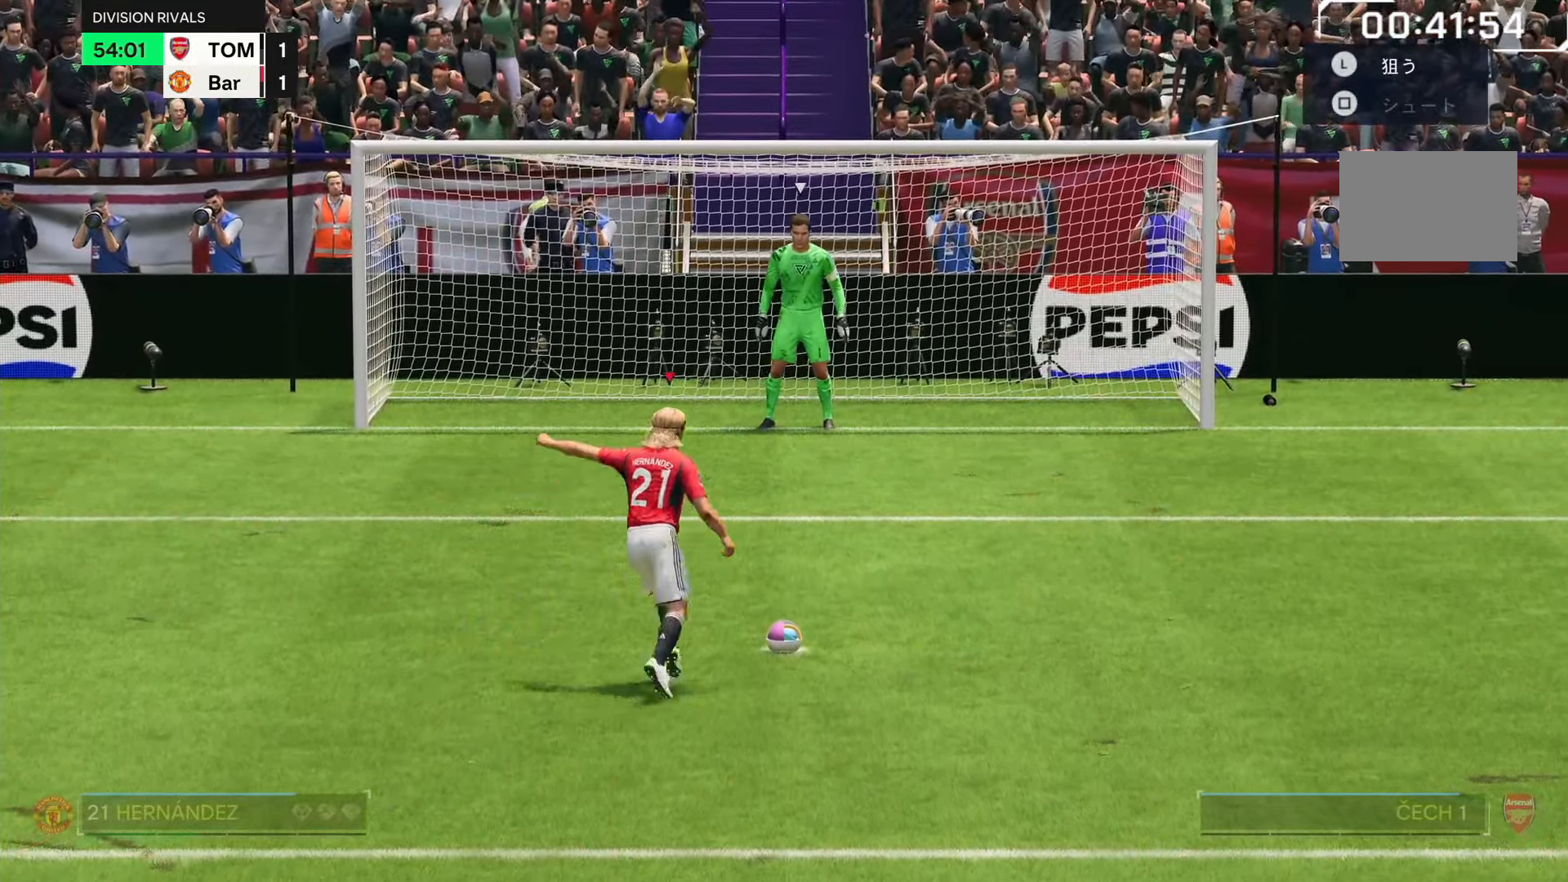
{"dt_ms": 500, "buttons": ["L1"], "left_stick": "center", "right_stick": "center", "events": []}
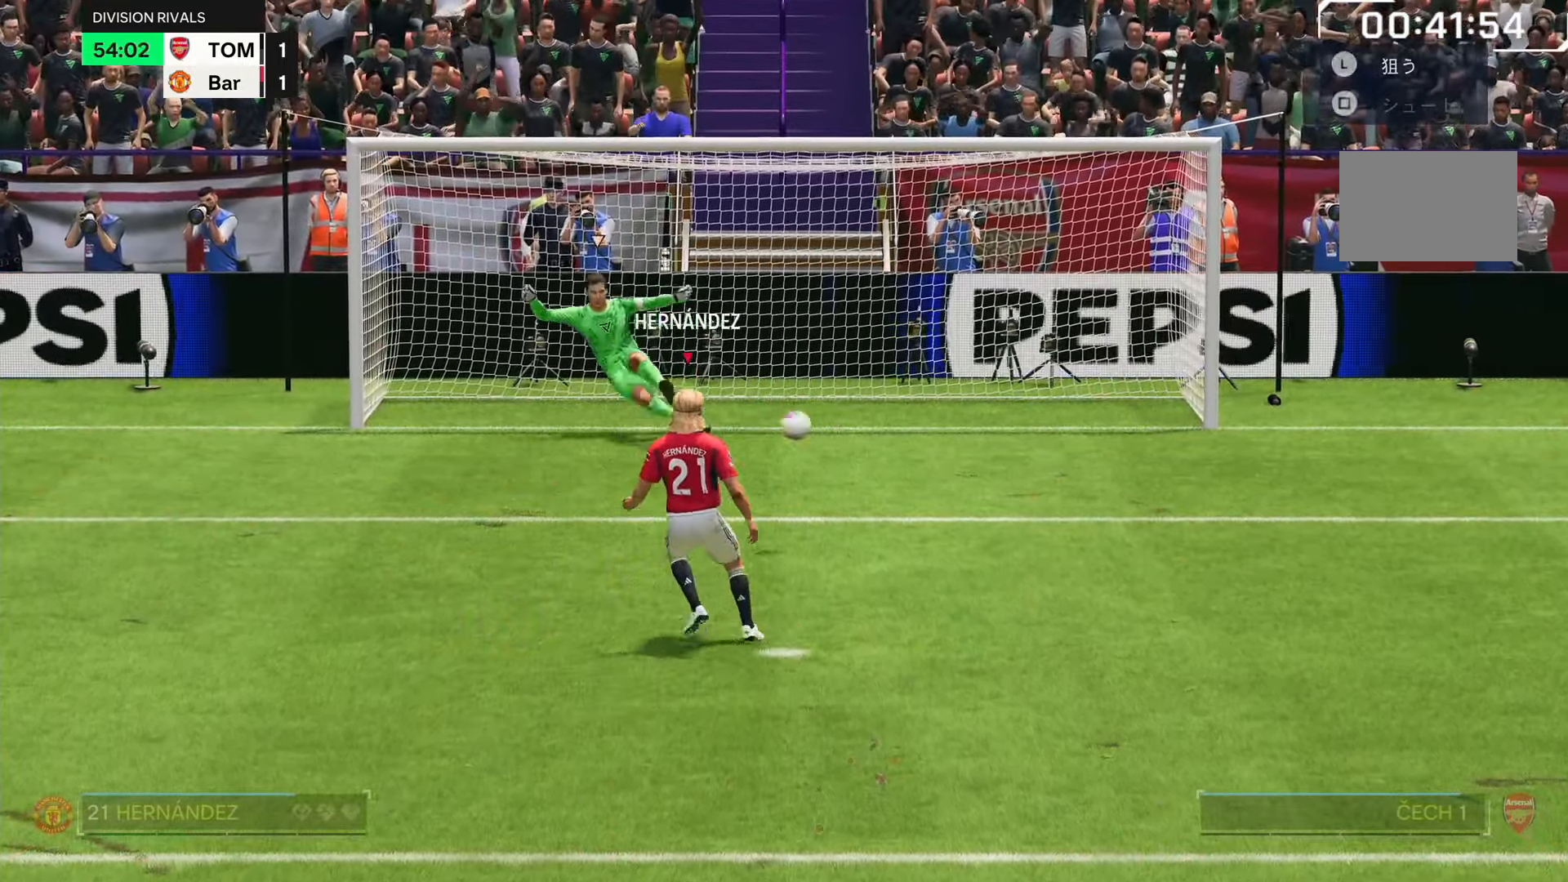
{"dt_ms": 500, "buttons": [], "left_stick": "center", "right_stick": "center", "events": [[367, "L1", "up"]]}
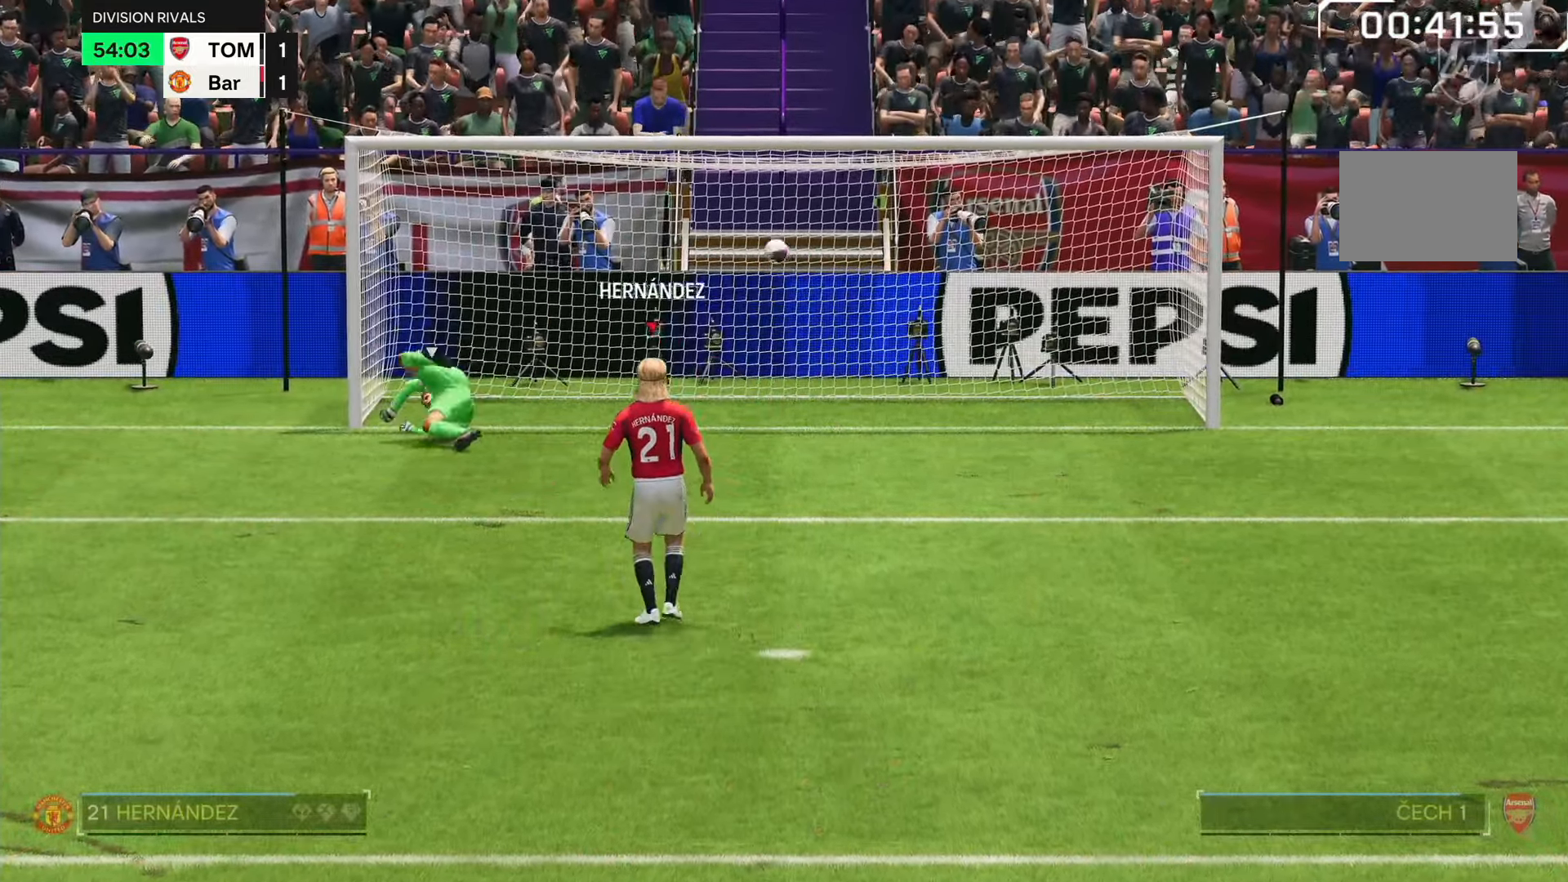
{"dt_ms": 500, "buttons": [], "left_stick": "center", "right_stick": "center", "events": []}
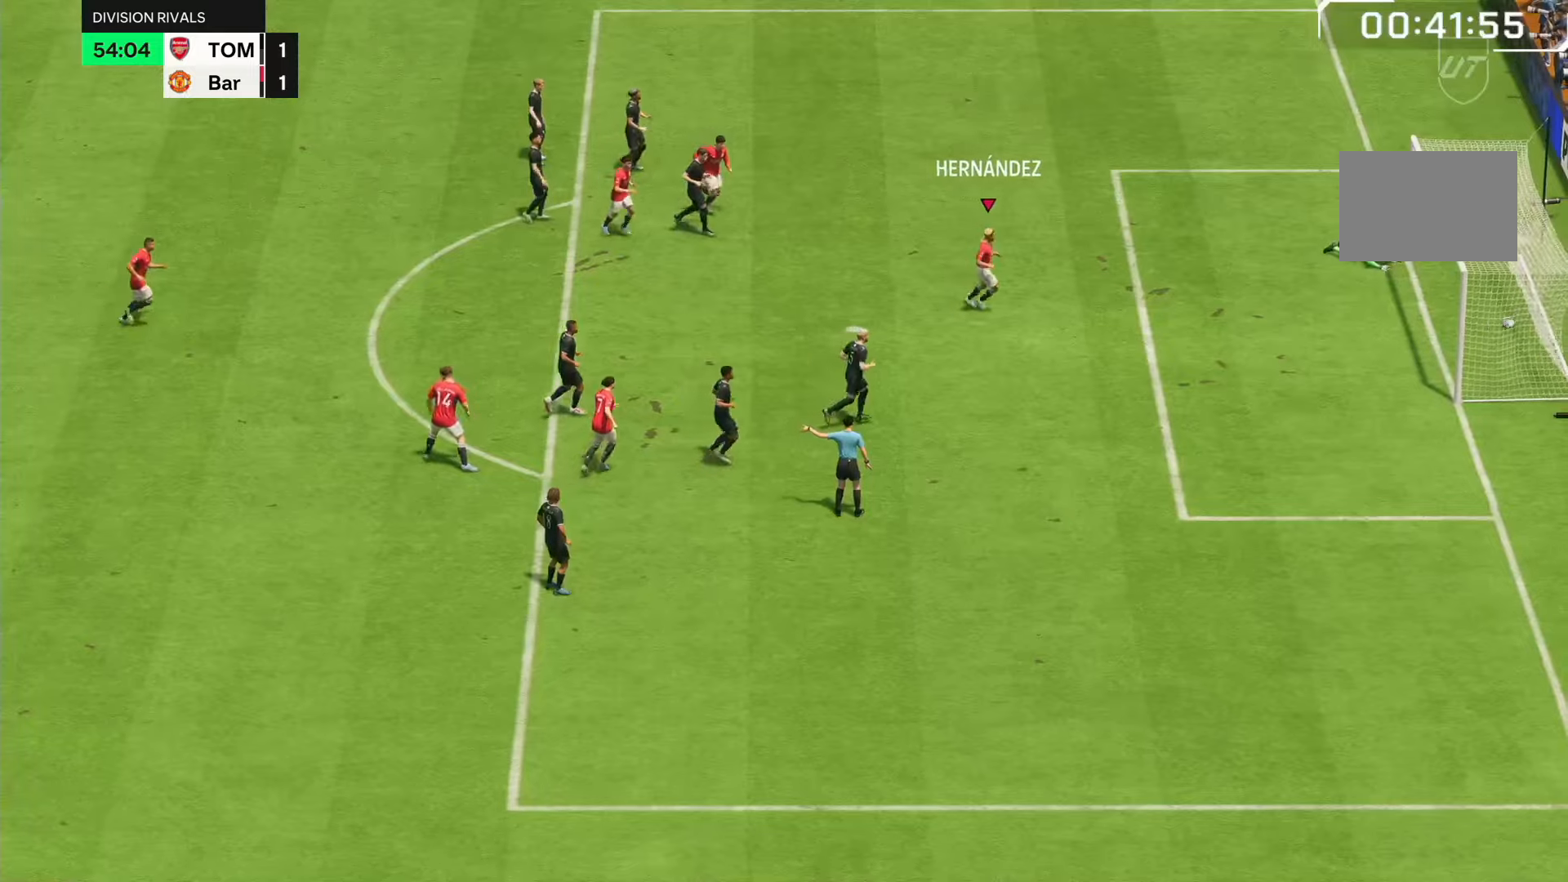
{"dt_ms": 1000, "buttons": [], "left_stick": "center", "right_stick": "center", "events": [[217, "L1", "down"], [217, "R1", "down"], [650, "L1", "up"], [684, "R1", "up"]]}